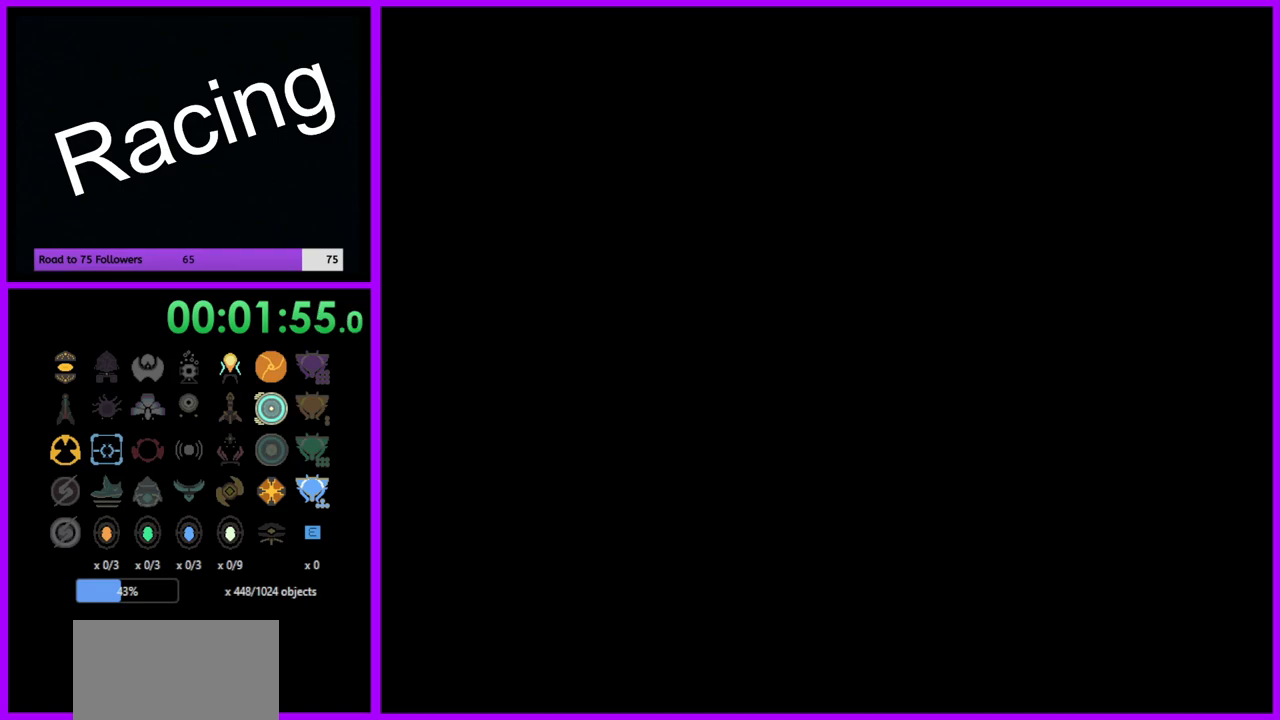
Gameplay with a controller (Nintendo layout); each line is a JSON object with the inputs held at the frame after it. "events" lists button and stick changes between this image and that frame as [ms after this image, input, new state], when the widget could be followed in between. Not read: L3 R3.
{"buttons": ["A", "B"], "left_stick": "center", "right_stick": "center", "events": [[100, "A", "down"], [100, "B", "down"], [267, "A", "up"], [283, "B", "up"], [467, "A", "down"], [467, "B", "down"]]}
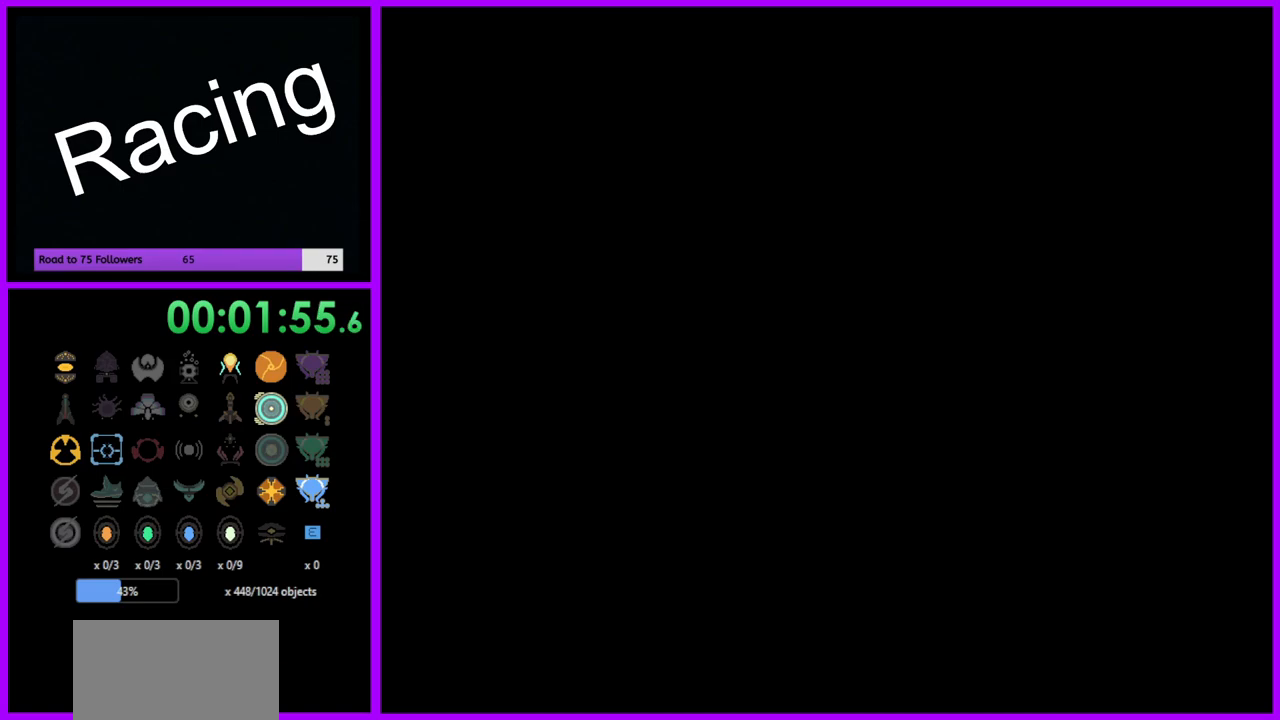
{"buttons": ["A", "B"], "left_stick": "center", "right_stick": "center", "events": [[133, "A", "up"], [133, "B", "up"], [450, "A", "down"], [467, "B", "down"]]}
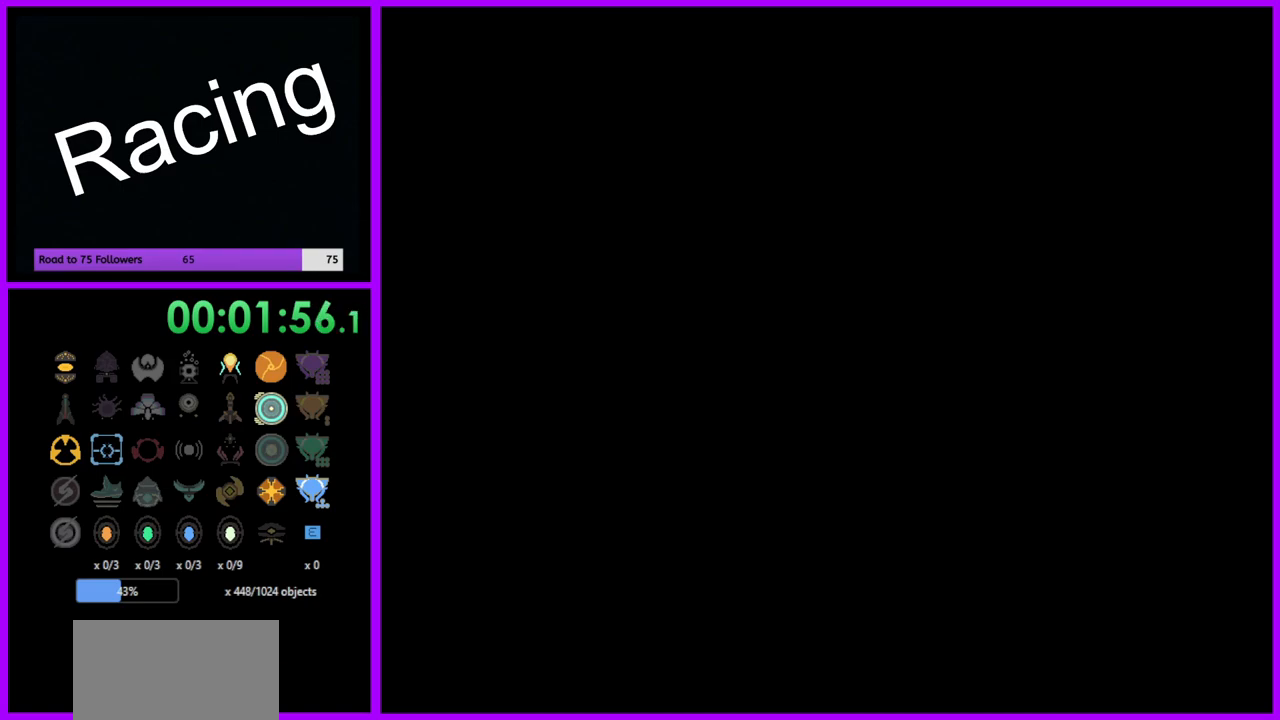
{"buttons": ["A", "B"], "left_stick": "center", "right_stick": "center", "events": [[100, "A", "up"], [100, "B", "up"], [483, "A", "down"], [483, "B", "down"]]}
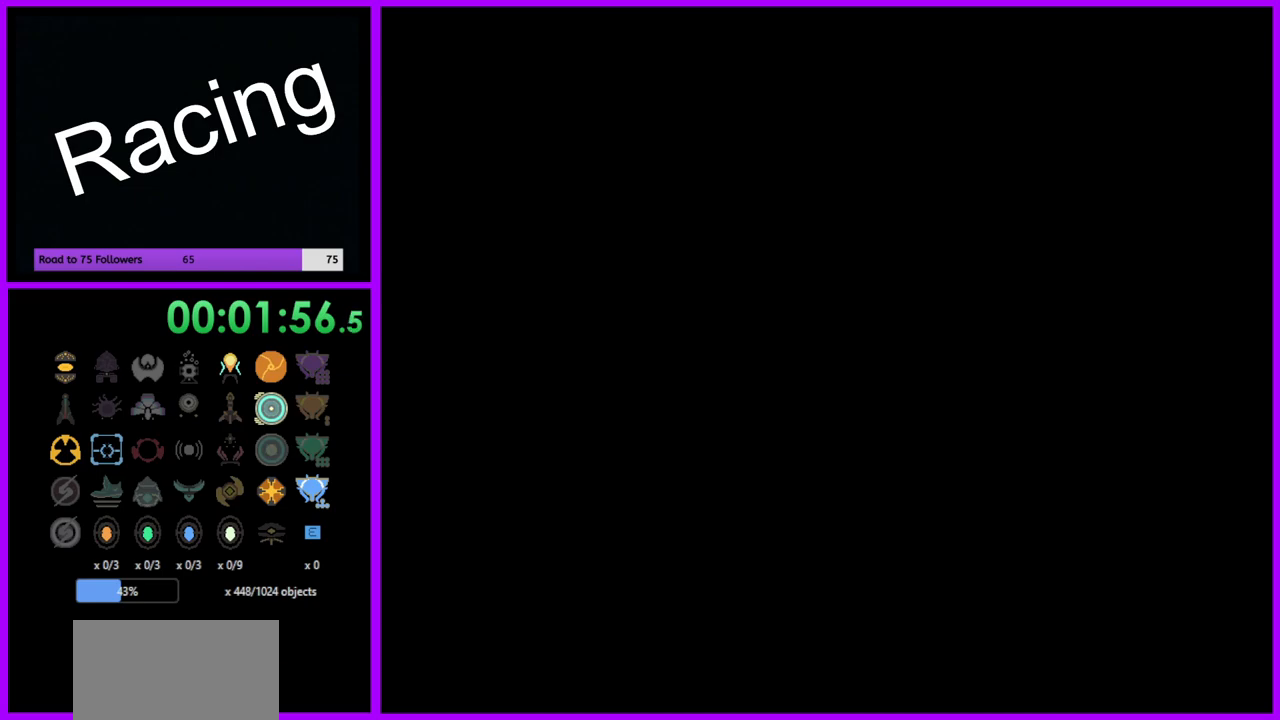
{"buttons": [], "left_stick": "center", "right_stick": "center", "events": [[150, "A", "up"], [150, "B", "up"], [317, "A", "down"], [317, "B", "down"], [467, "A", "up"], [467, "B", "up"]]}
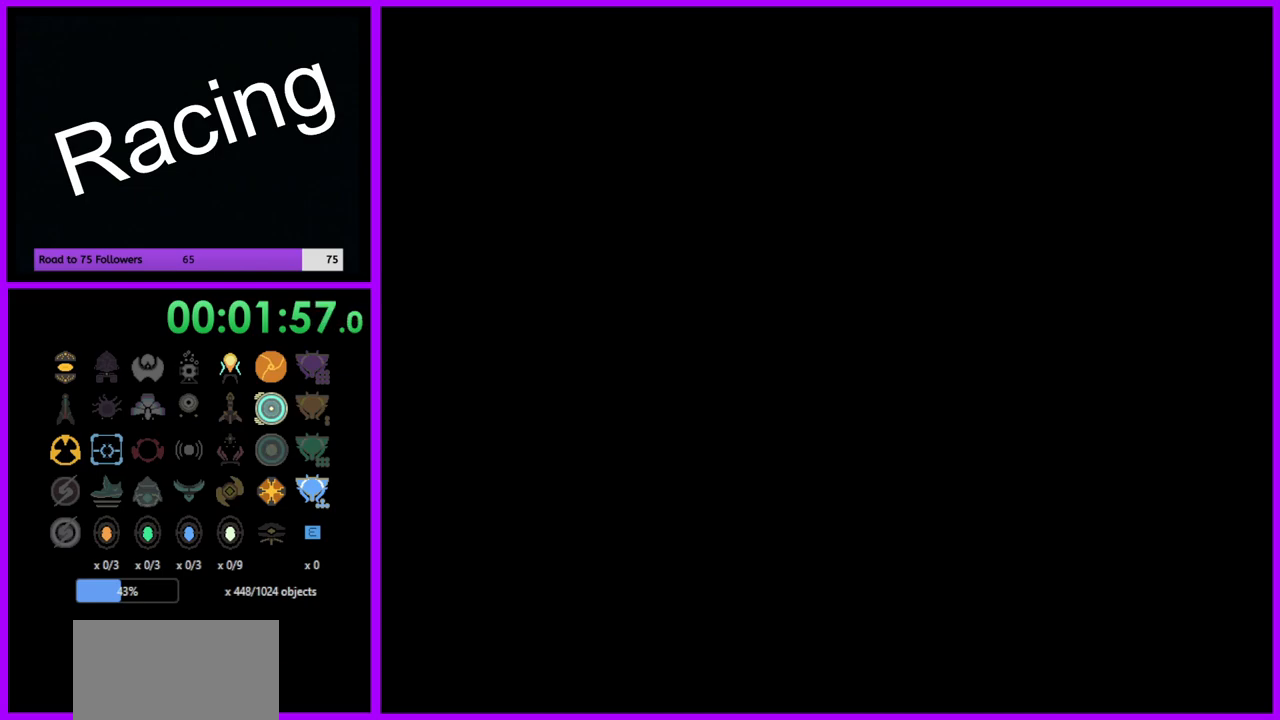
{"buttons": [], "left_stick": "center", "right_stick": "center", "events": [[83, "A", "down"], [83, "B", "down"], [217, "B", "up"], [233, "A", "up"]]}
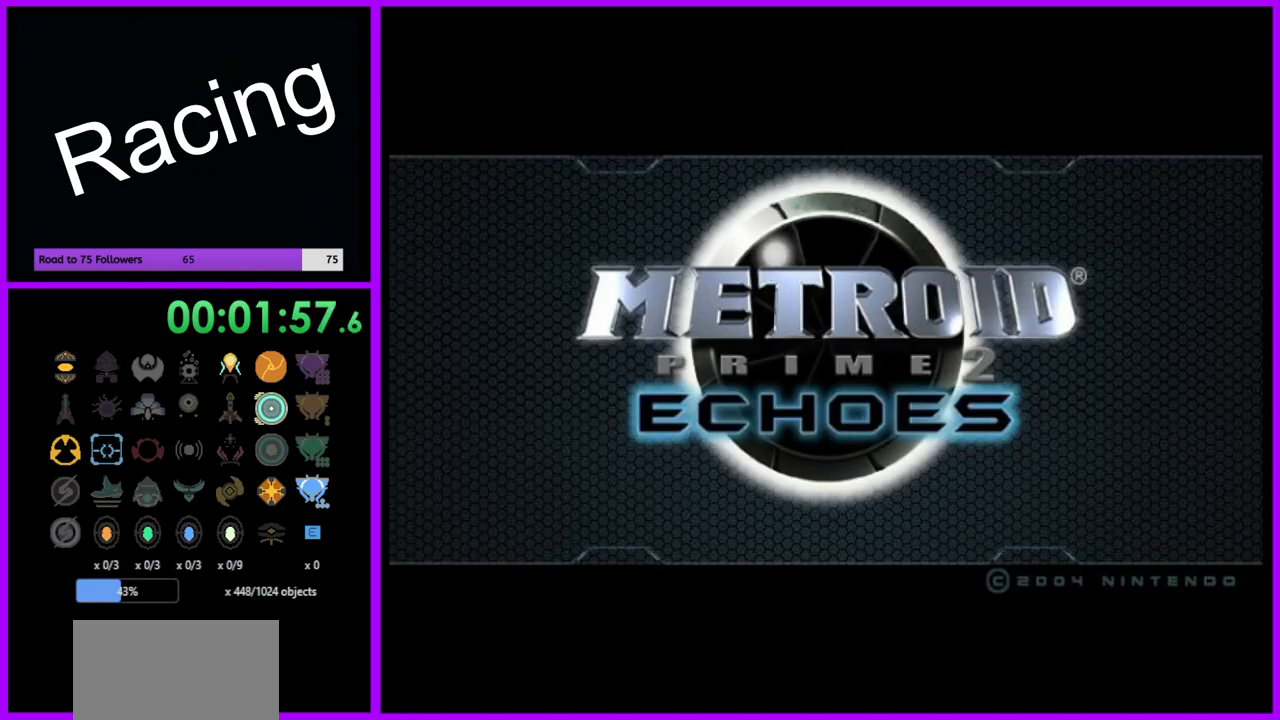
{"buttons": [], "left_stick": "center", "right_stick": "center", "events": [[67, "A", "down"], [67, "B", "down"], [217, "B", "up"], [233, "A", "up"]]}
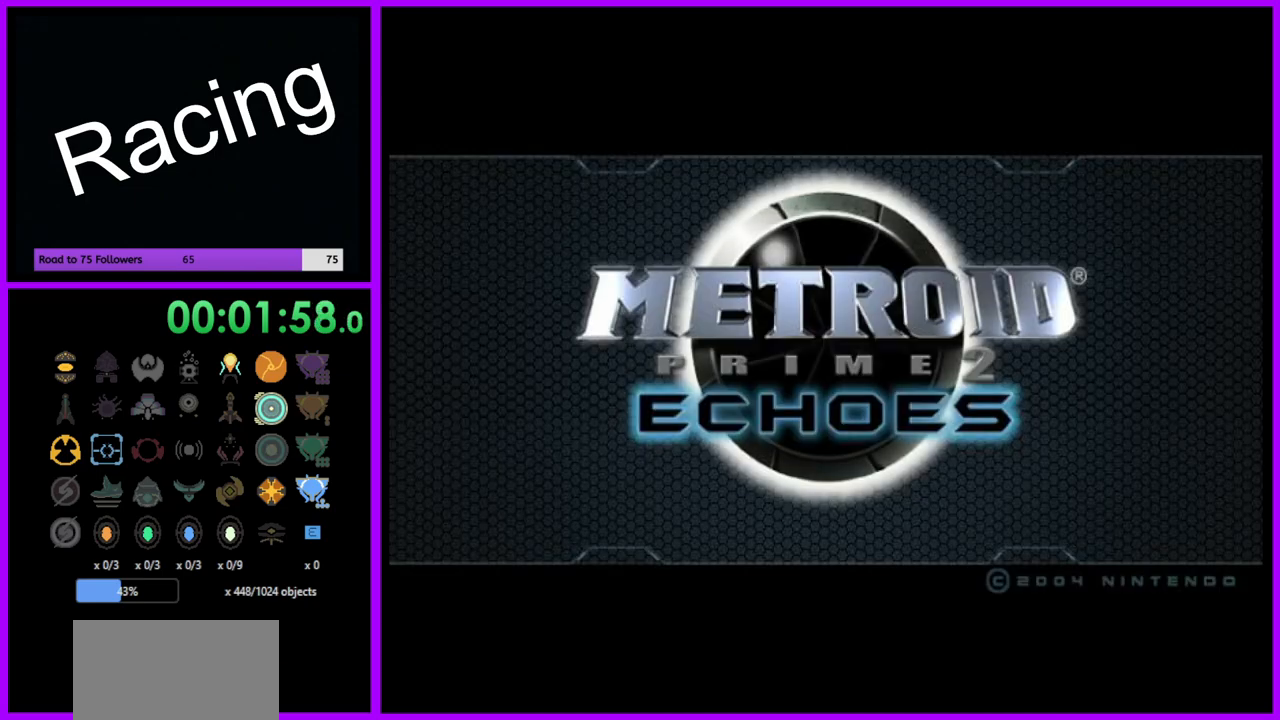
{"buttons": [], "left_stick": "center", "right_stick": "center", "events": []}
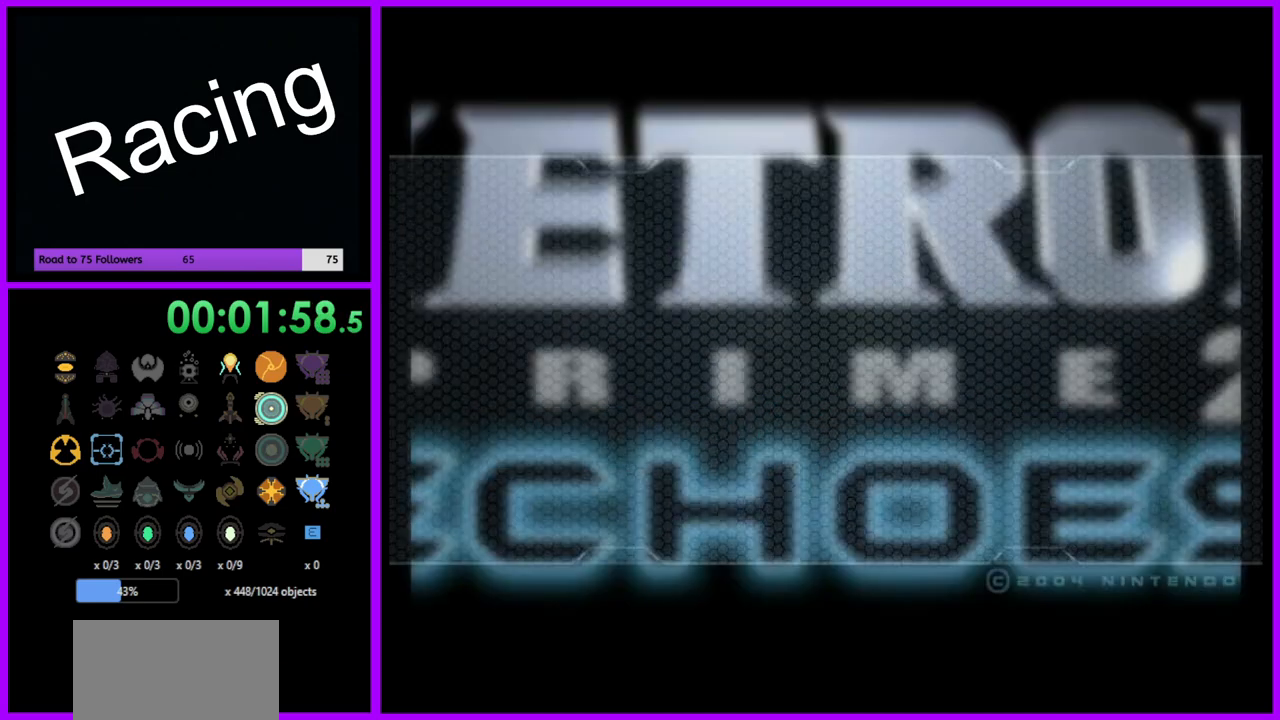
{"buttons": [], "left_stick": "center", "right_stick": "center", "events": []}
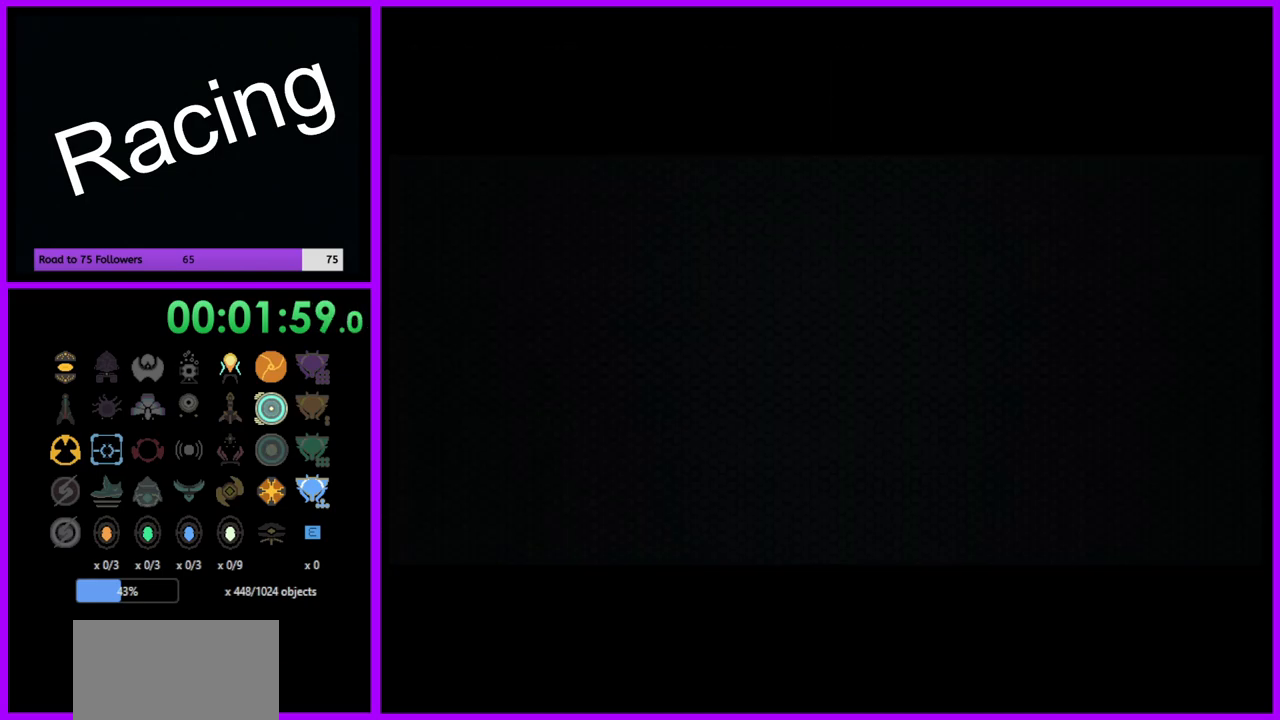
{"buttons": [], "left_stick": "center", "right_stick": "center", "events": []}
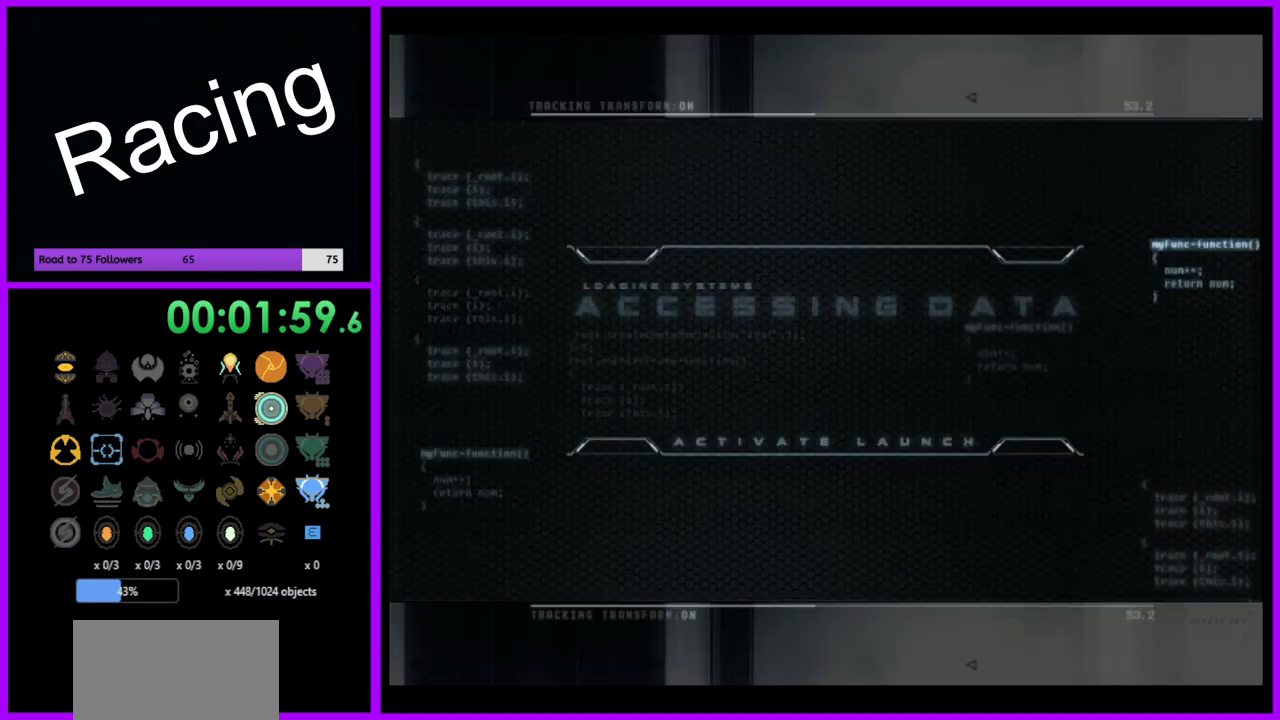
{"buttons": [], "left_stick": "center", "right_stick": "center", "events": []}
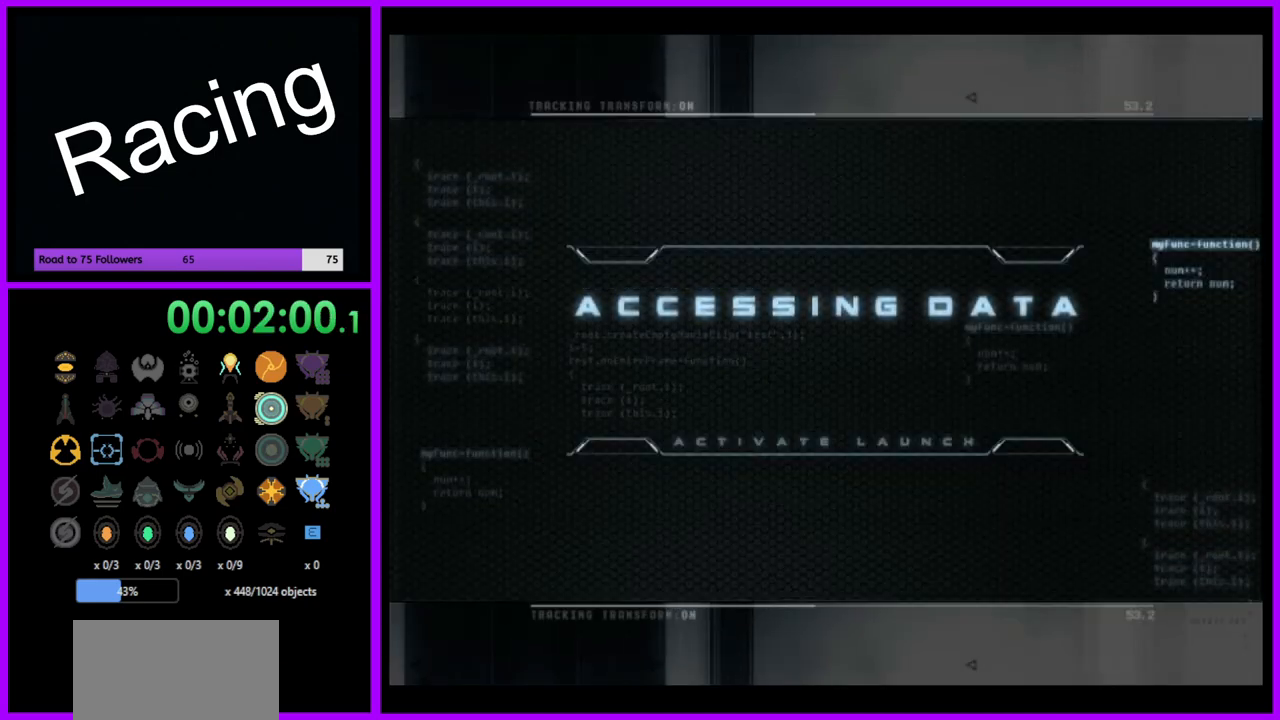
{"buttons": [], "left_stick": "center", "right_stick": "center", "events": []}
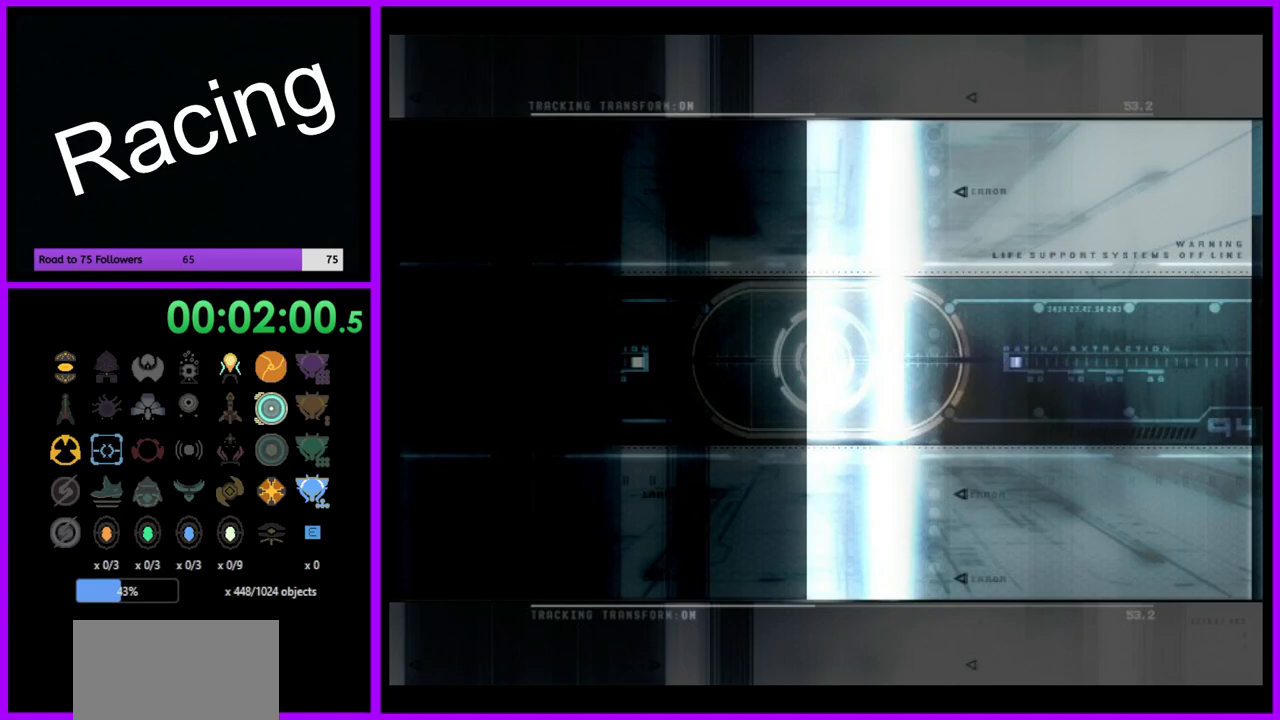
{"buttons": [], "left_stick": "center", "right_stick": "center", "events": []}
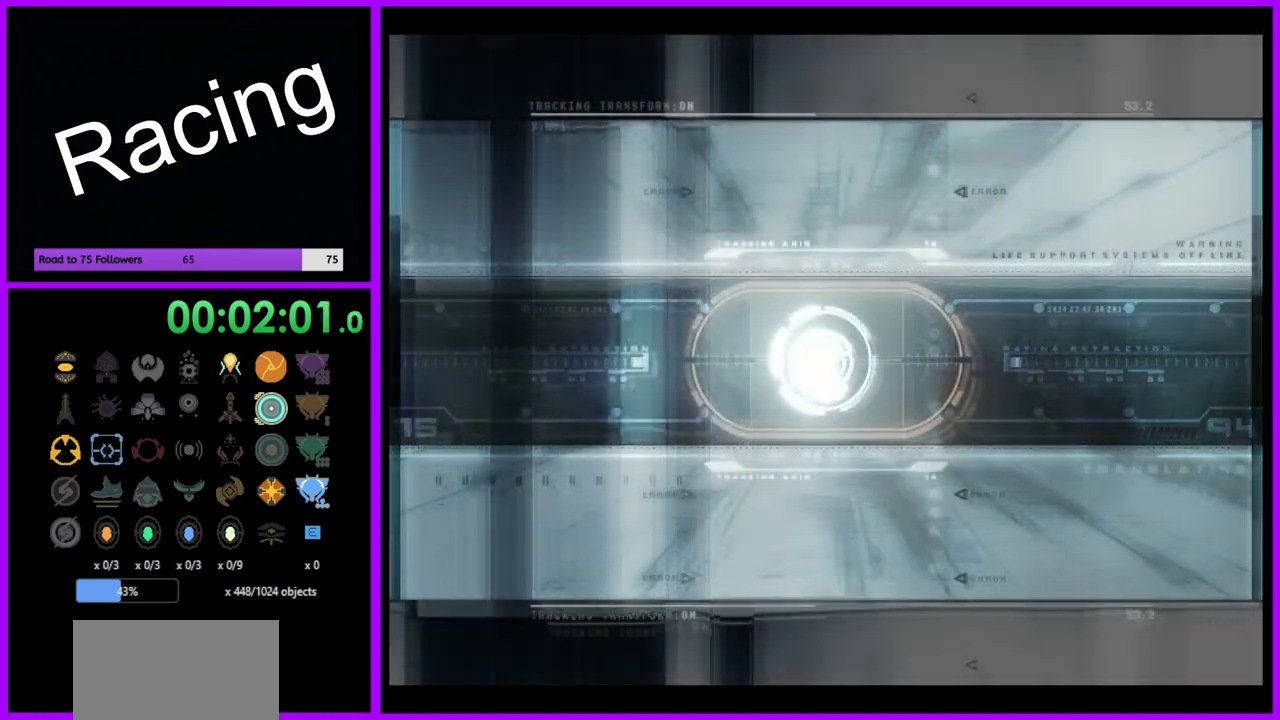
{"buttons": [], "left_stick": "center", "right_stick": "center", "events": []}
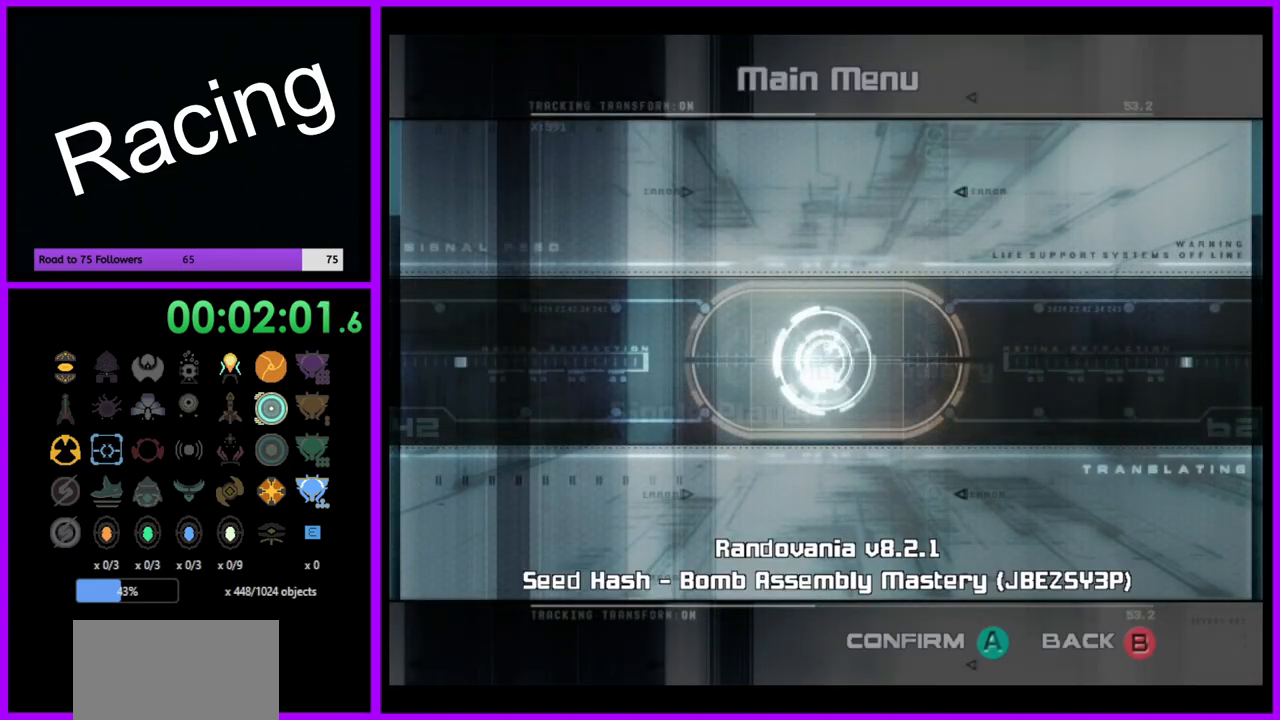
{"buttons": [], "left_stick": "center", "right_stick": "center", "events": []}
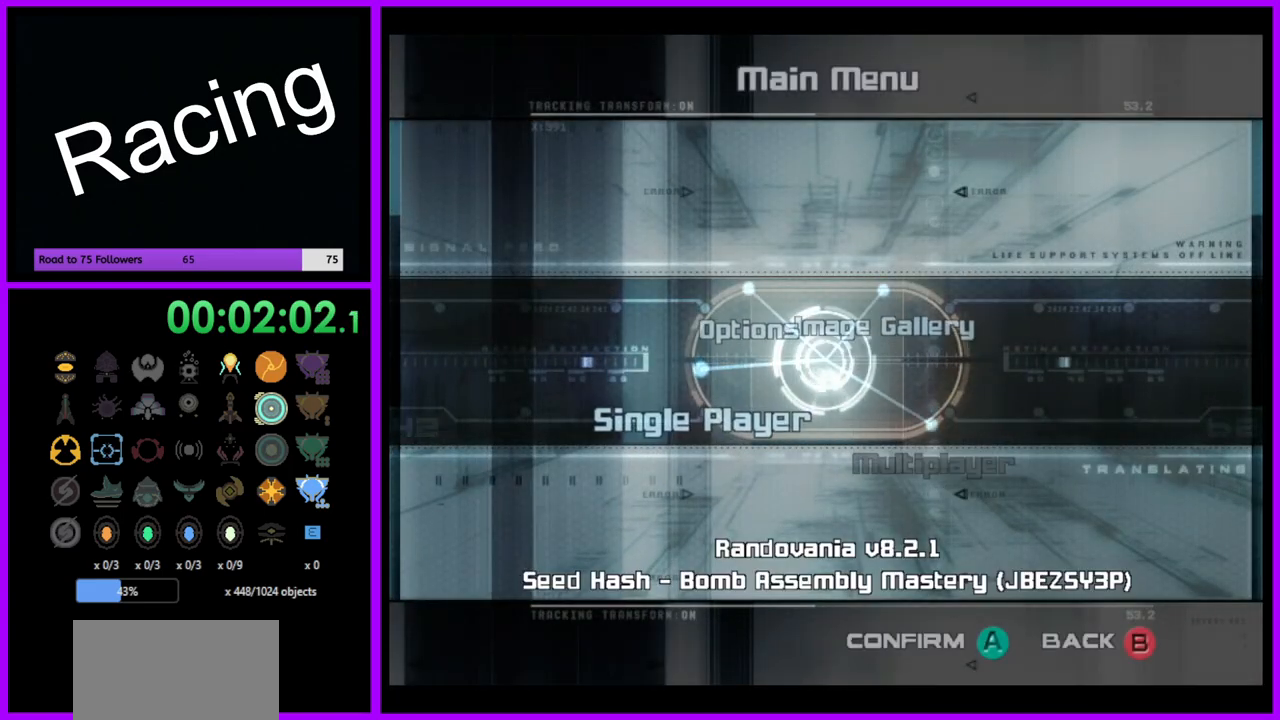
{"buttons": ["A"], "left_stick": "center", "right_stick": "center", "events": [[383, "A", "down"]]}
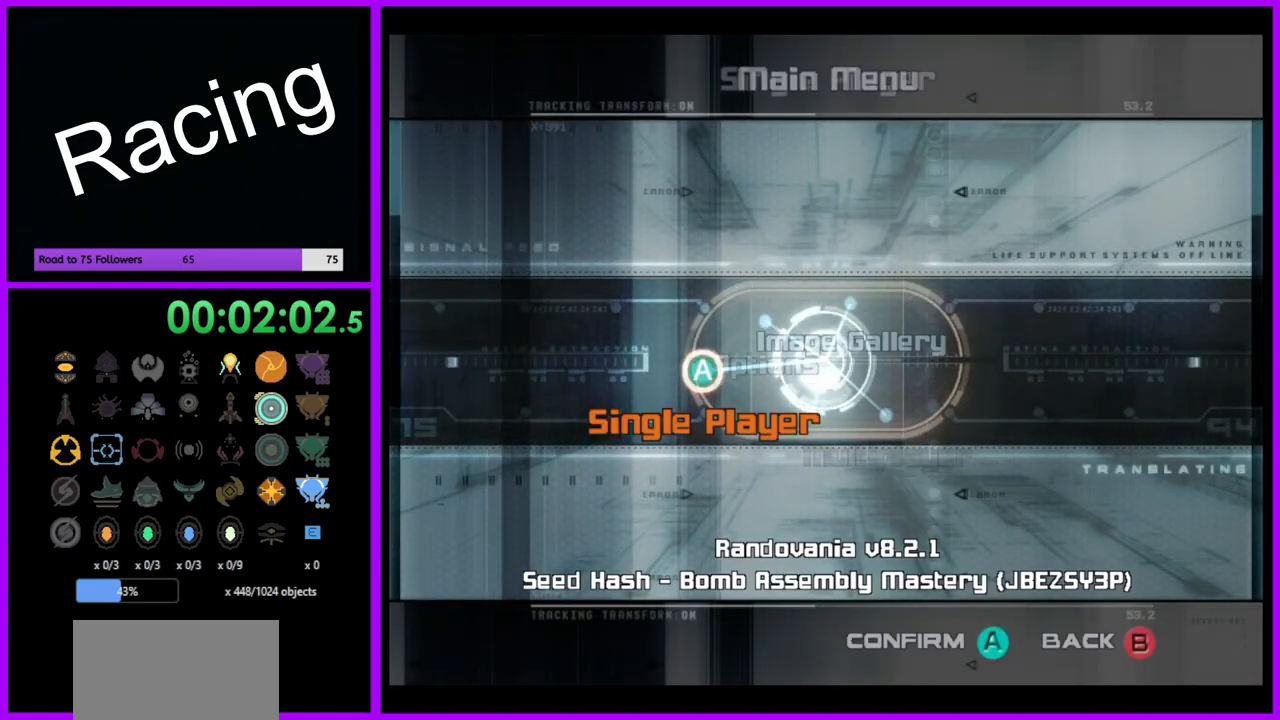
{"buttons": [], "left_stick": "center", "right_stick": "center", "events": [[17, "A", "up"]]}
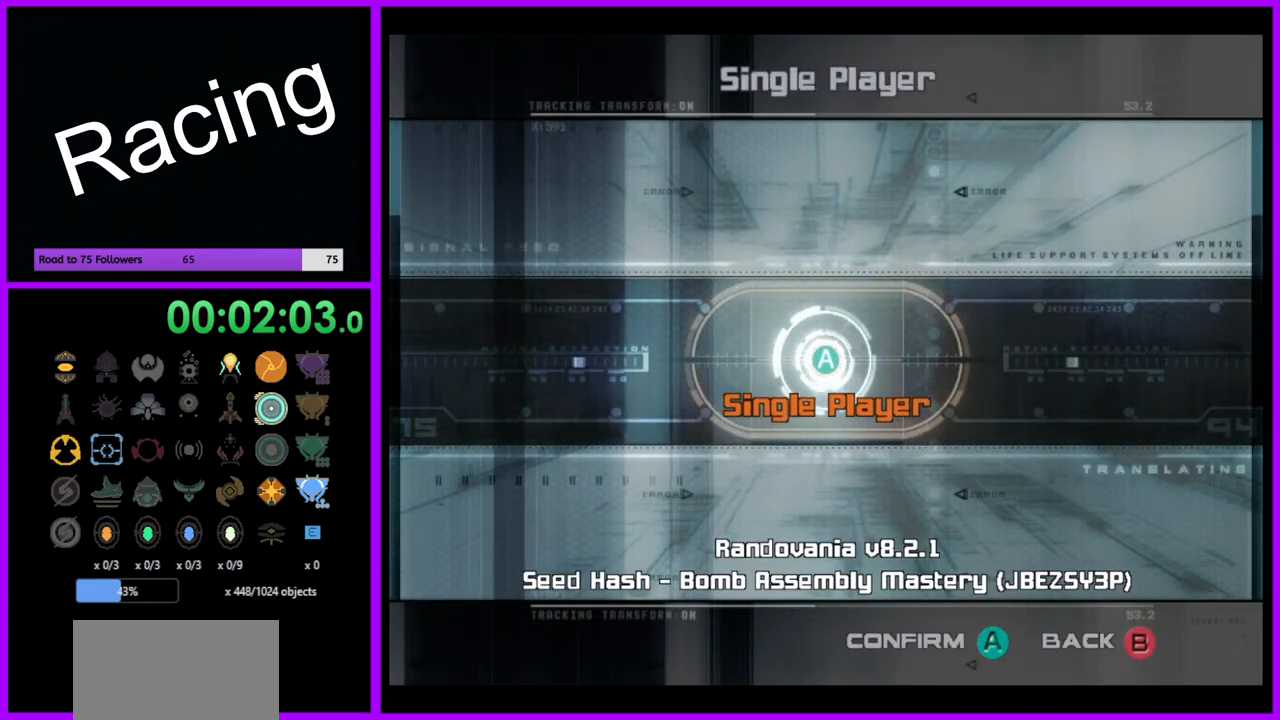
{"buttons": [], "left_stick": "center", "right_stick": "center", "events": []}
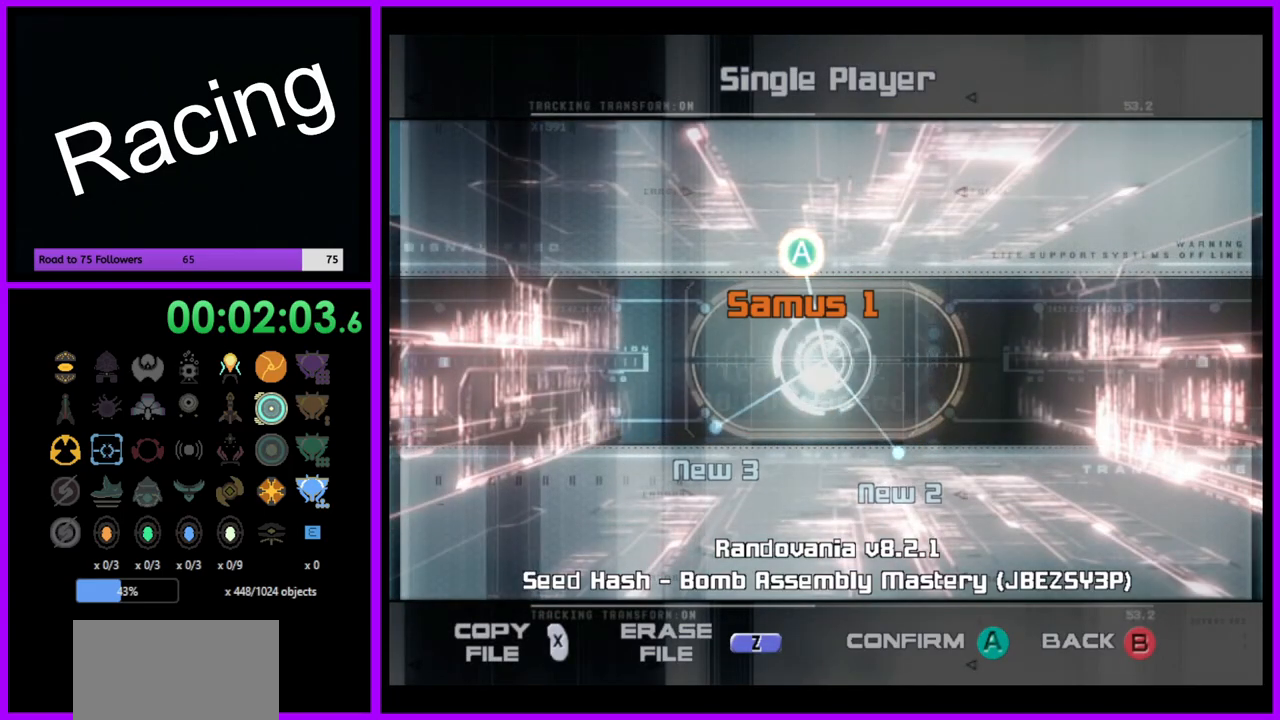
{"buttons": [], "left_stick": "center", "right_stick": "center", "events": []}
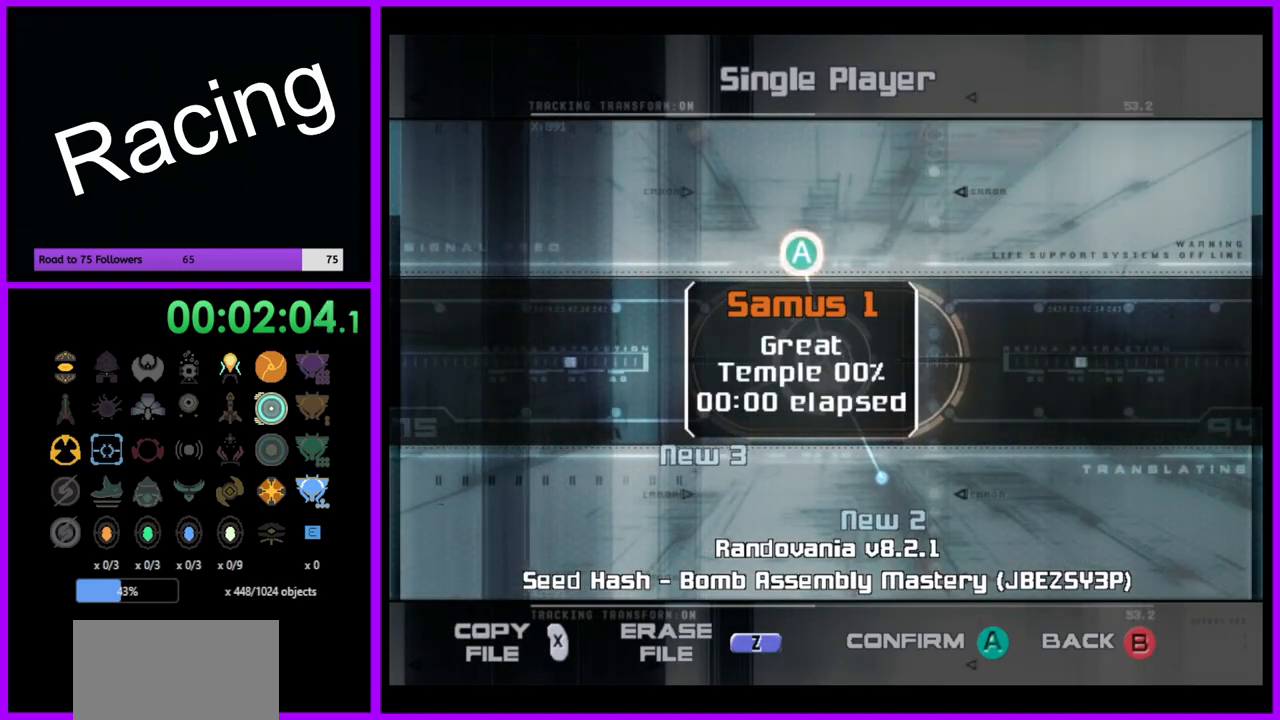
{"buttons": [], "left_stick": "center", "right_stick": "center", "events": [[117, "A", "down"], [183, "A", "up"]]}
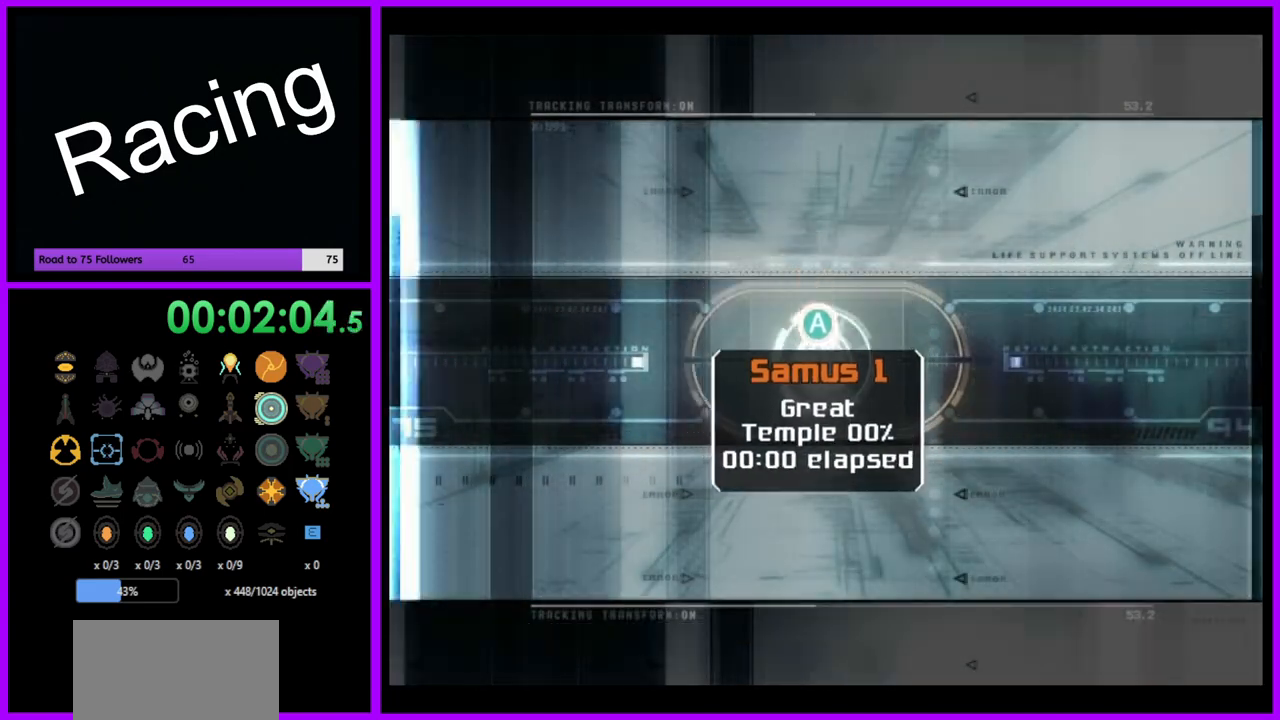
{"buttons": [], "left_stick": "center", "right_stick": "center", "events": []}
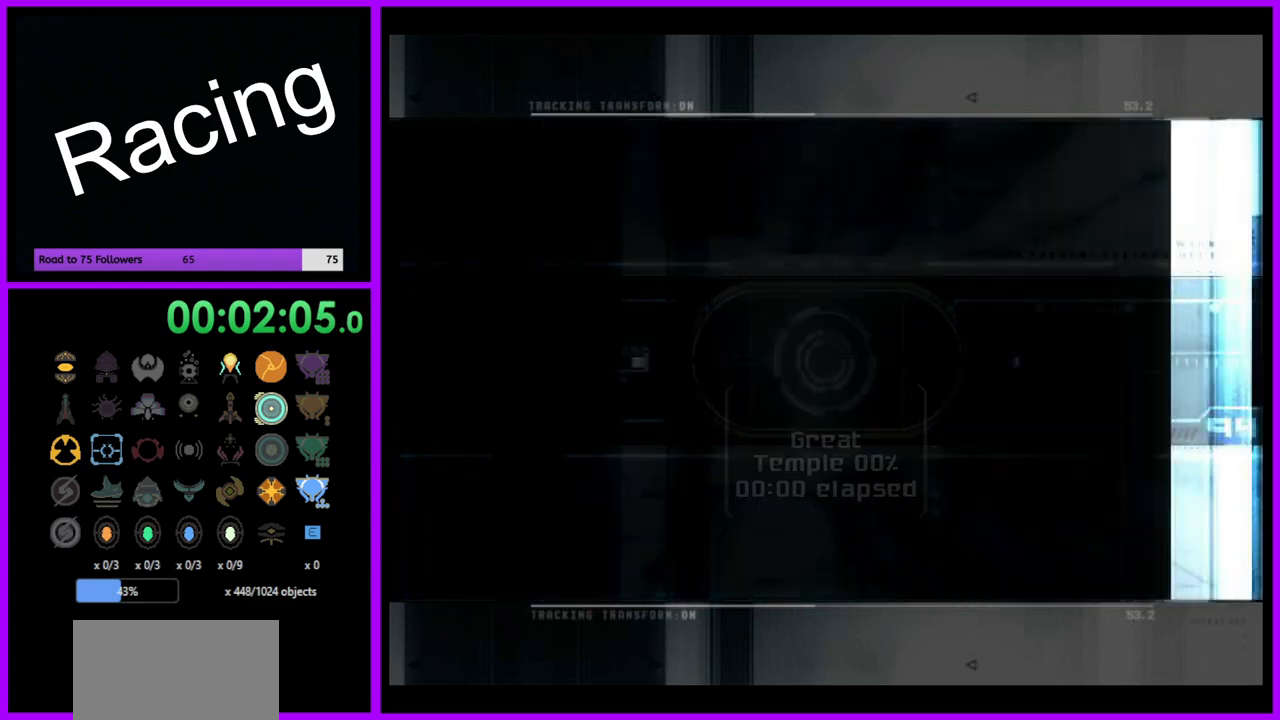
{"buttons": [], "left_stick": "center", "right_stick": "center", "events": []}
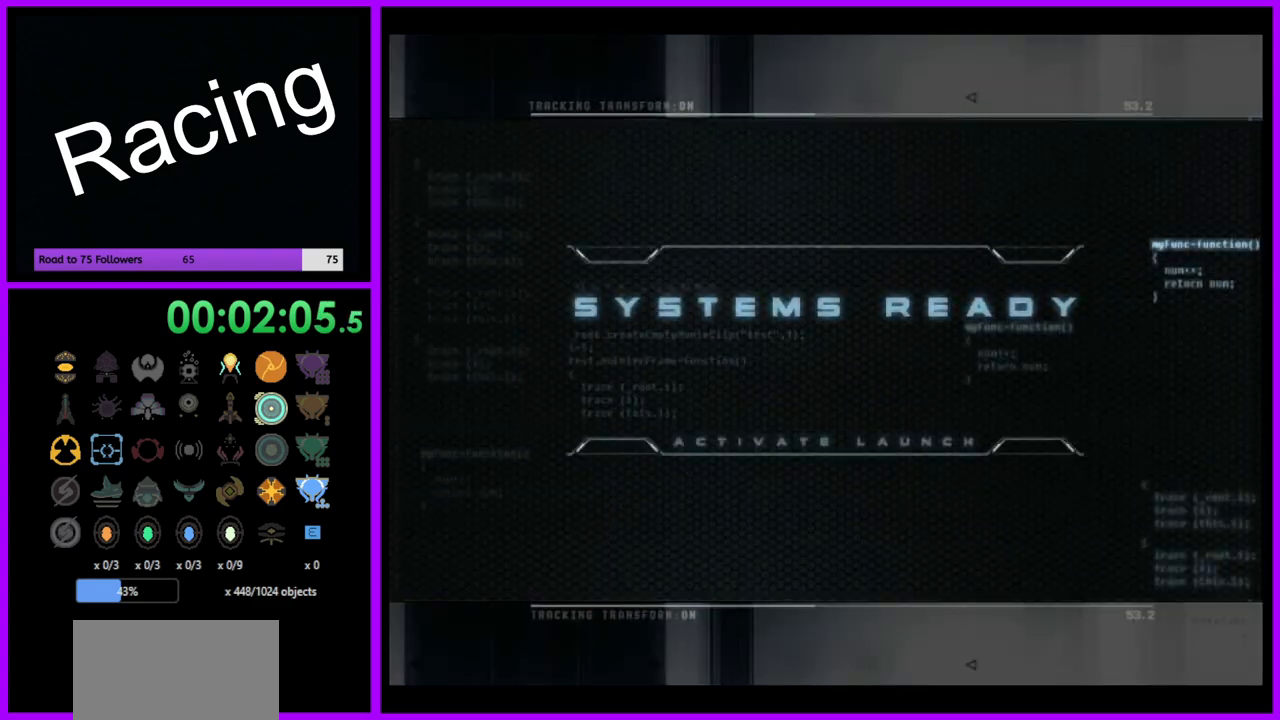
{"buttons": [], "left_stick": "center", "right_stick": "center", "events": []}
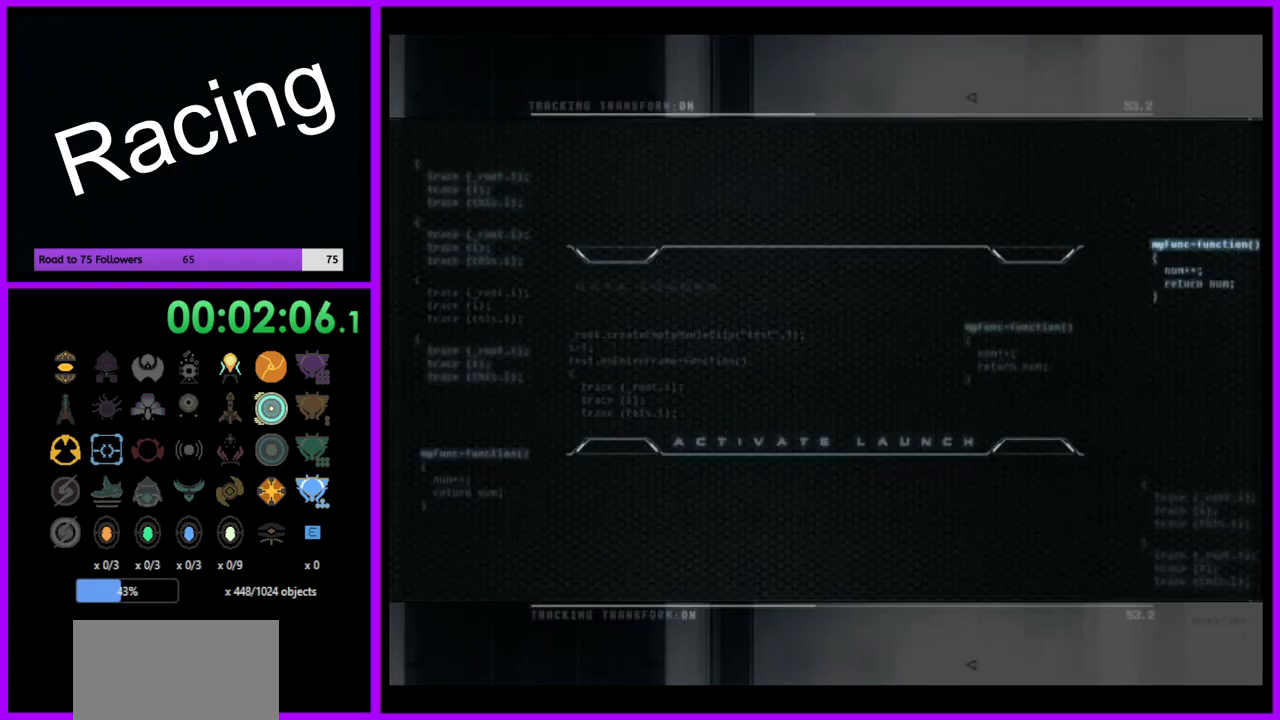
{"buttons": [], "left_stick": "center", "right_stick": "center", "events": []}
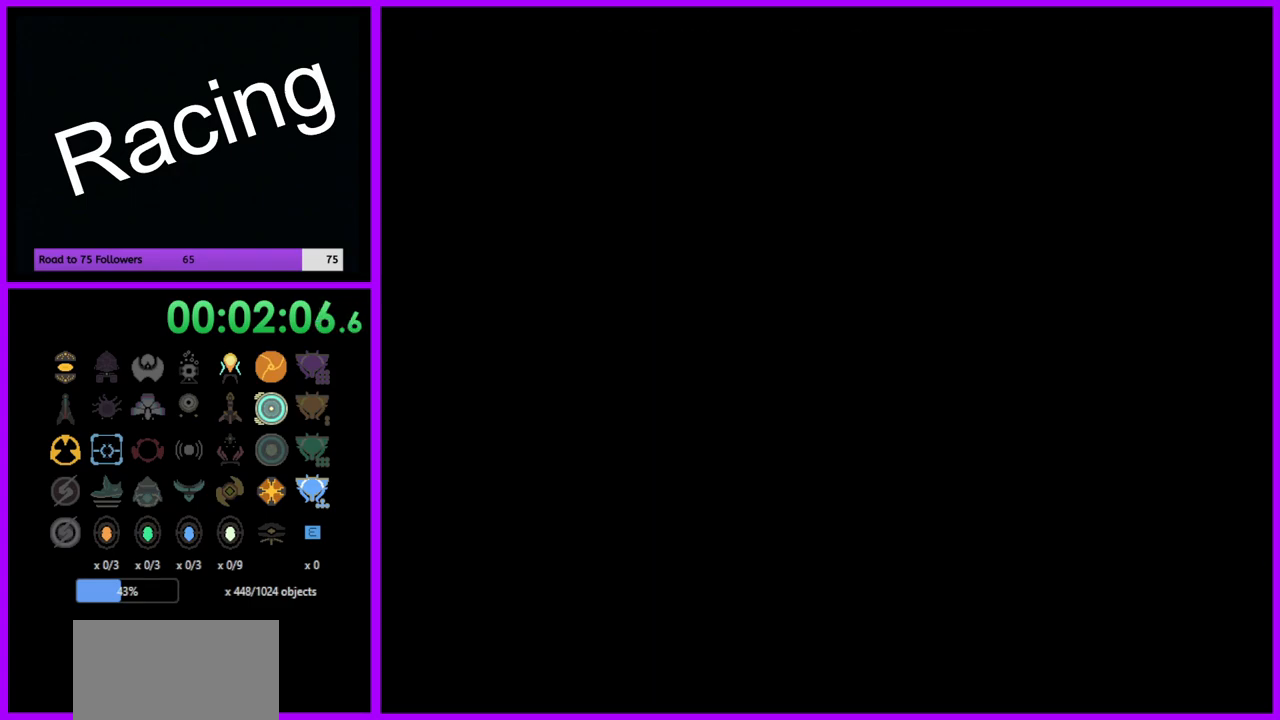
{"buttons": [], "left_stick": "center", "right_stick": "center", "events": []}
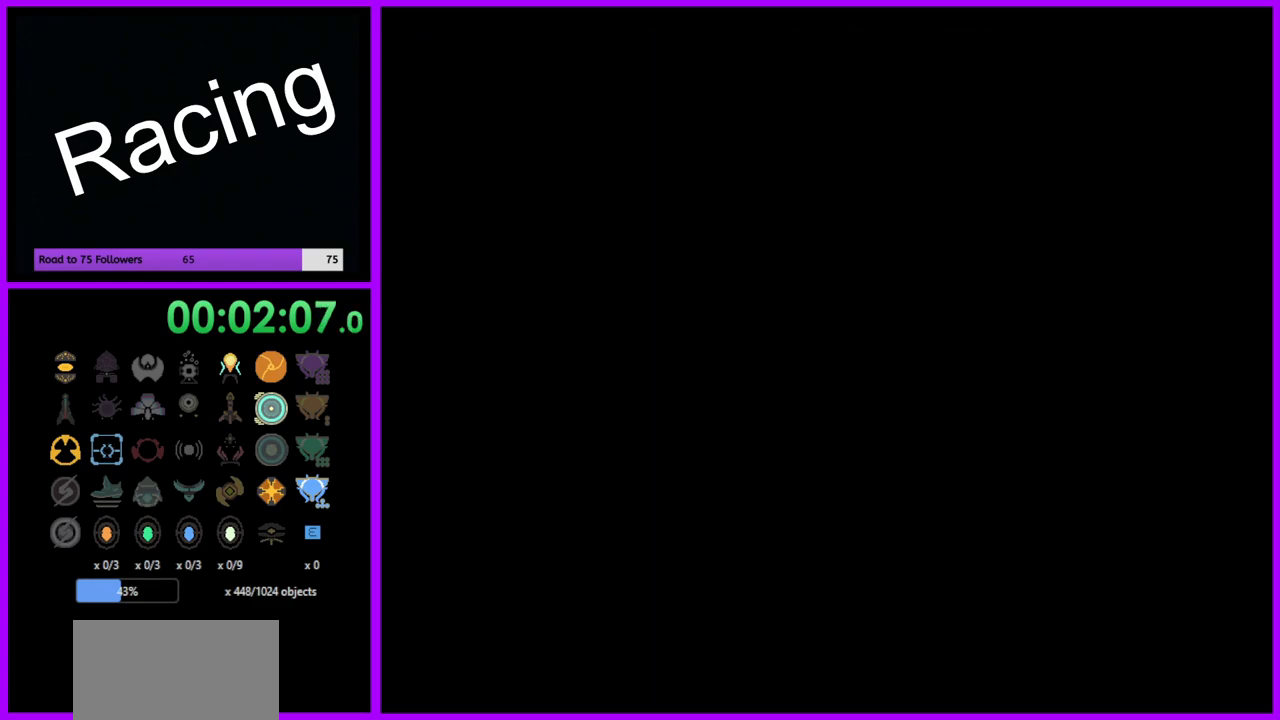
{"buttons": [], "left_stick": "center", "right_stick": "center", "events": []}
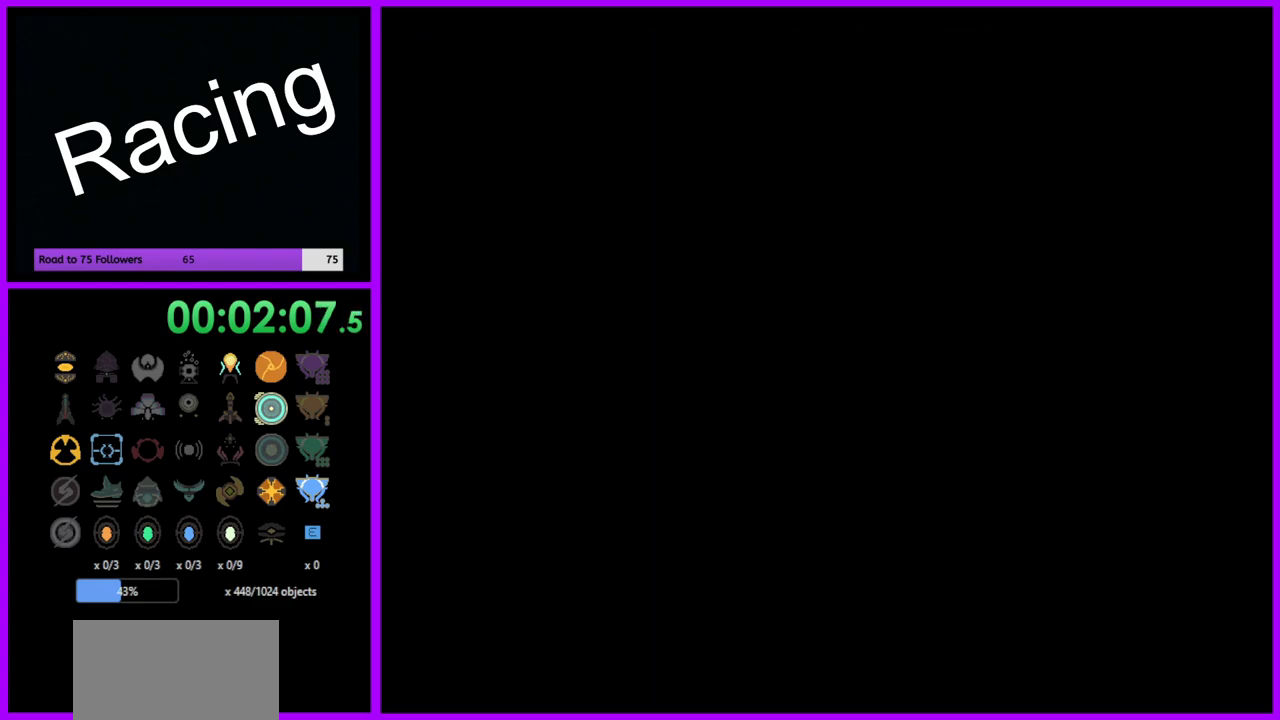
{"buttons": [], "left_stick": "center", "right_stick": "center", "events": []}
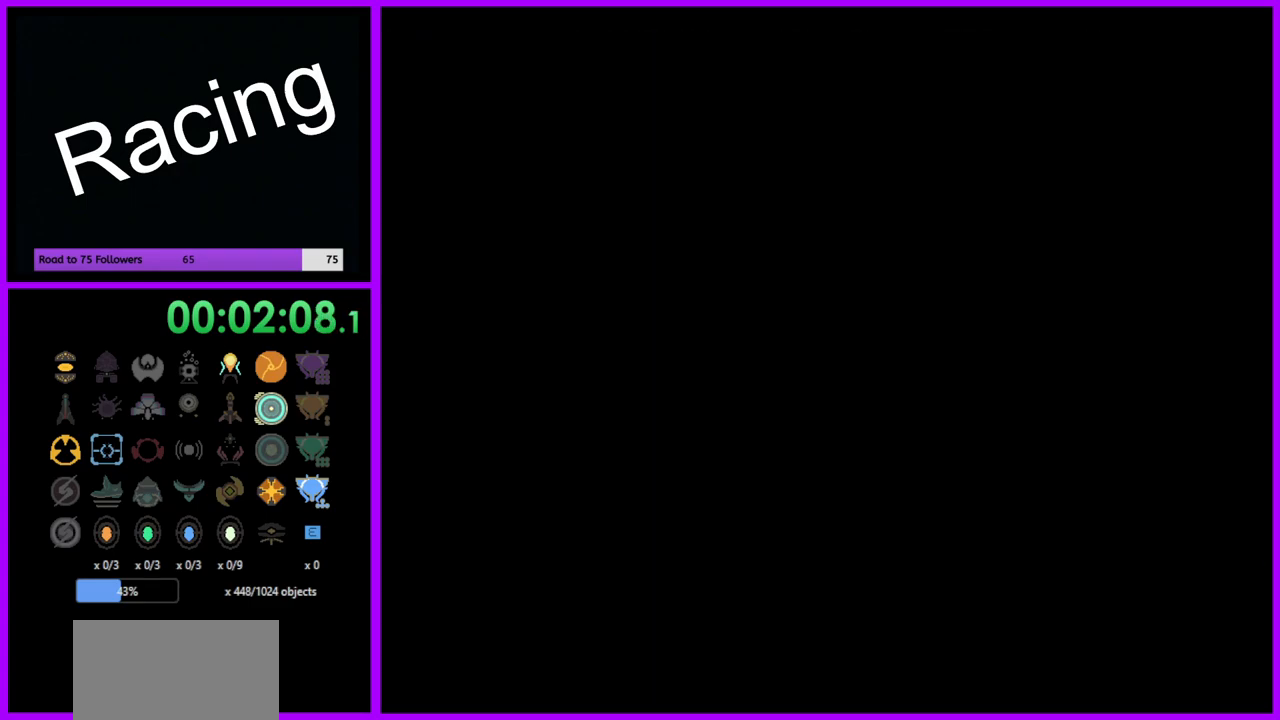
{"buttons": ["A", "B"], "left_stick": "center", "right_stick": "center", "events": [[200, "B", "down"], [367, "A", "down"]]}